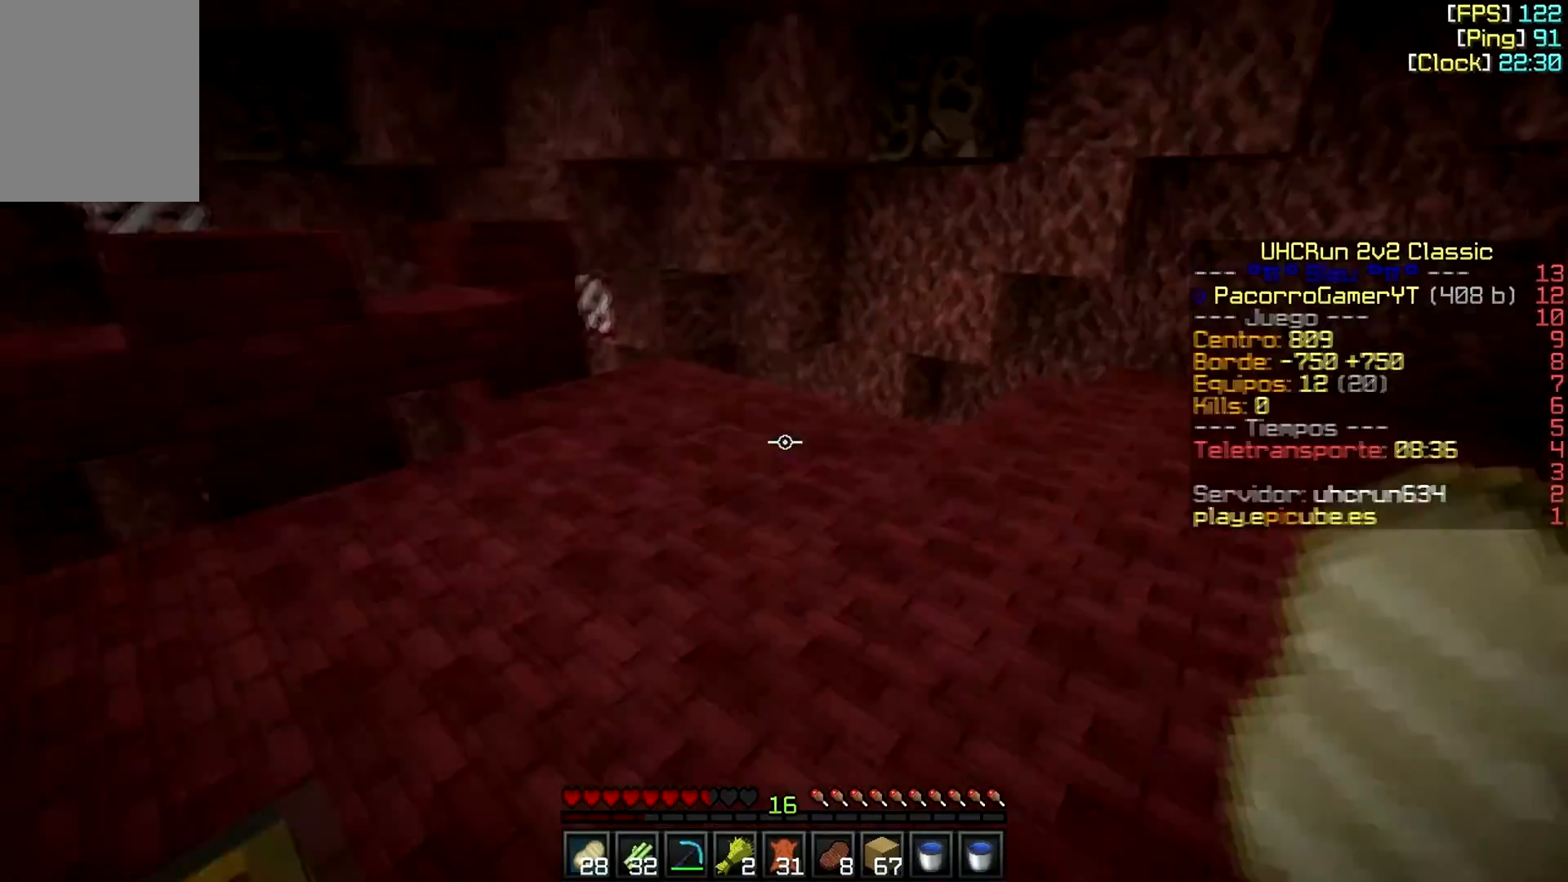
Gameplay with keyboard and mouse; each line is a JSON object with the keys and mouse buttons held at the frame after it. "events" lists presses ("down") and releases ("up") of "a", "d", "s", "w", "mouse_left" and "mouse_right" between this image and that frame as [ms after this image, input, new state], when the widget could be followed in between. "mouse_left", "mouse_right" = the "left", "right" buttons of the "mouse" list. No other keys are recorded. Fast repeated clicks can show as one long hold. Mouse movement is not recorded.
{"keys": ["w"], "mouse": [], "events": [[267, "d", "down"], [417, "d", "up"]]}
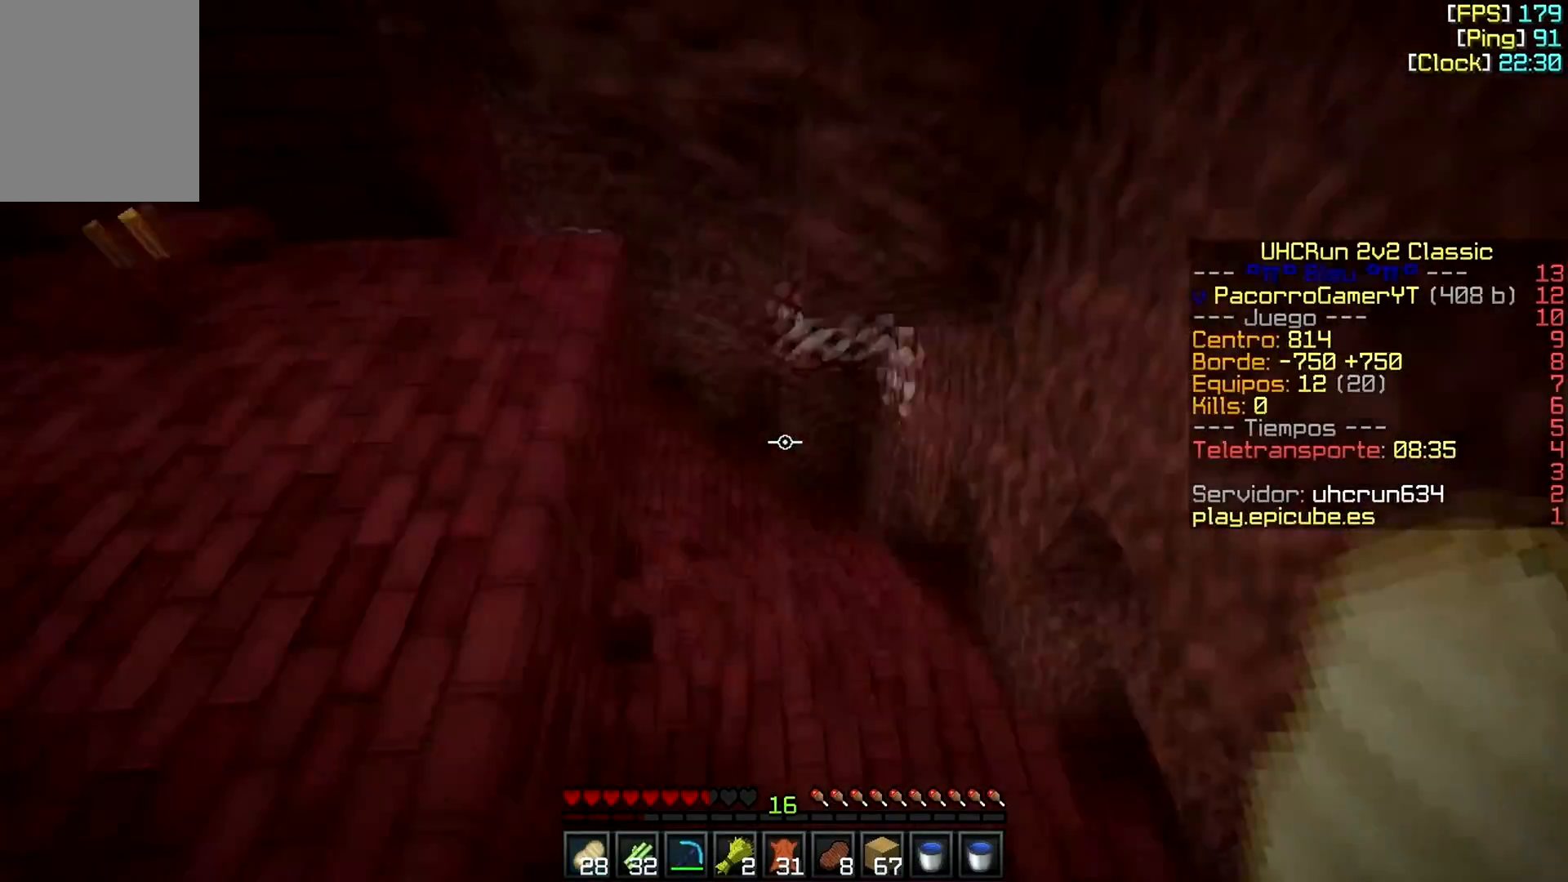
{"keys": ["d", "w"], "mouse": [], "events": [[233, "d", "down"], [317, "d", "up"], [400, "d", "down"]]}
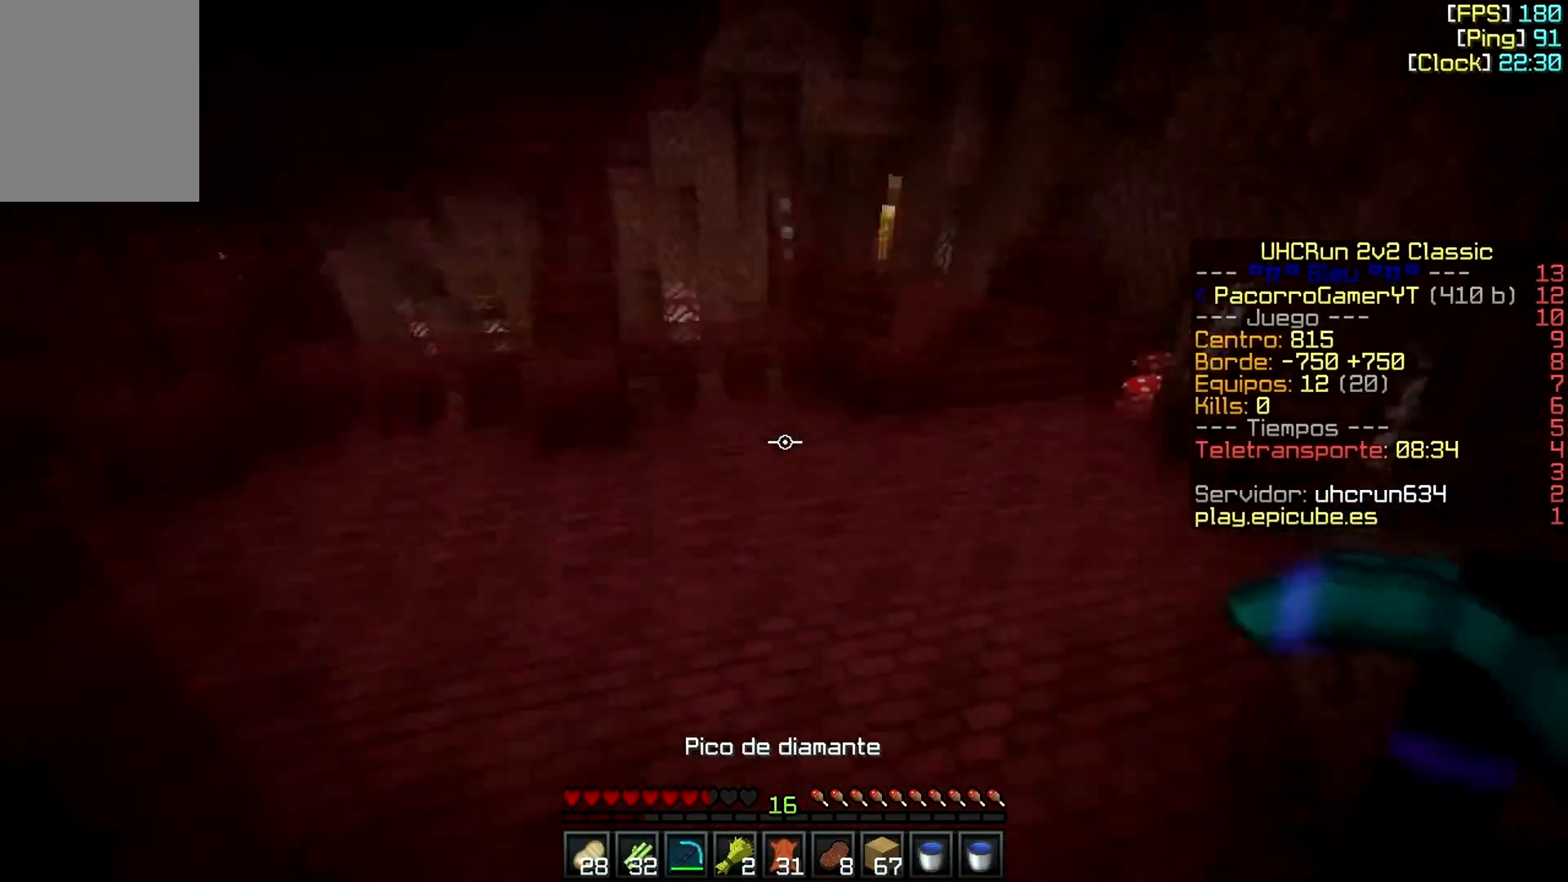
{"keys": ["d", "w"], "mouse": [], "events": [[83, "d", "up"], [250, "d", "down"], [367, "d", "up"], [433, "d", "down"]]}
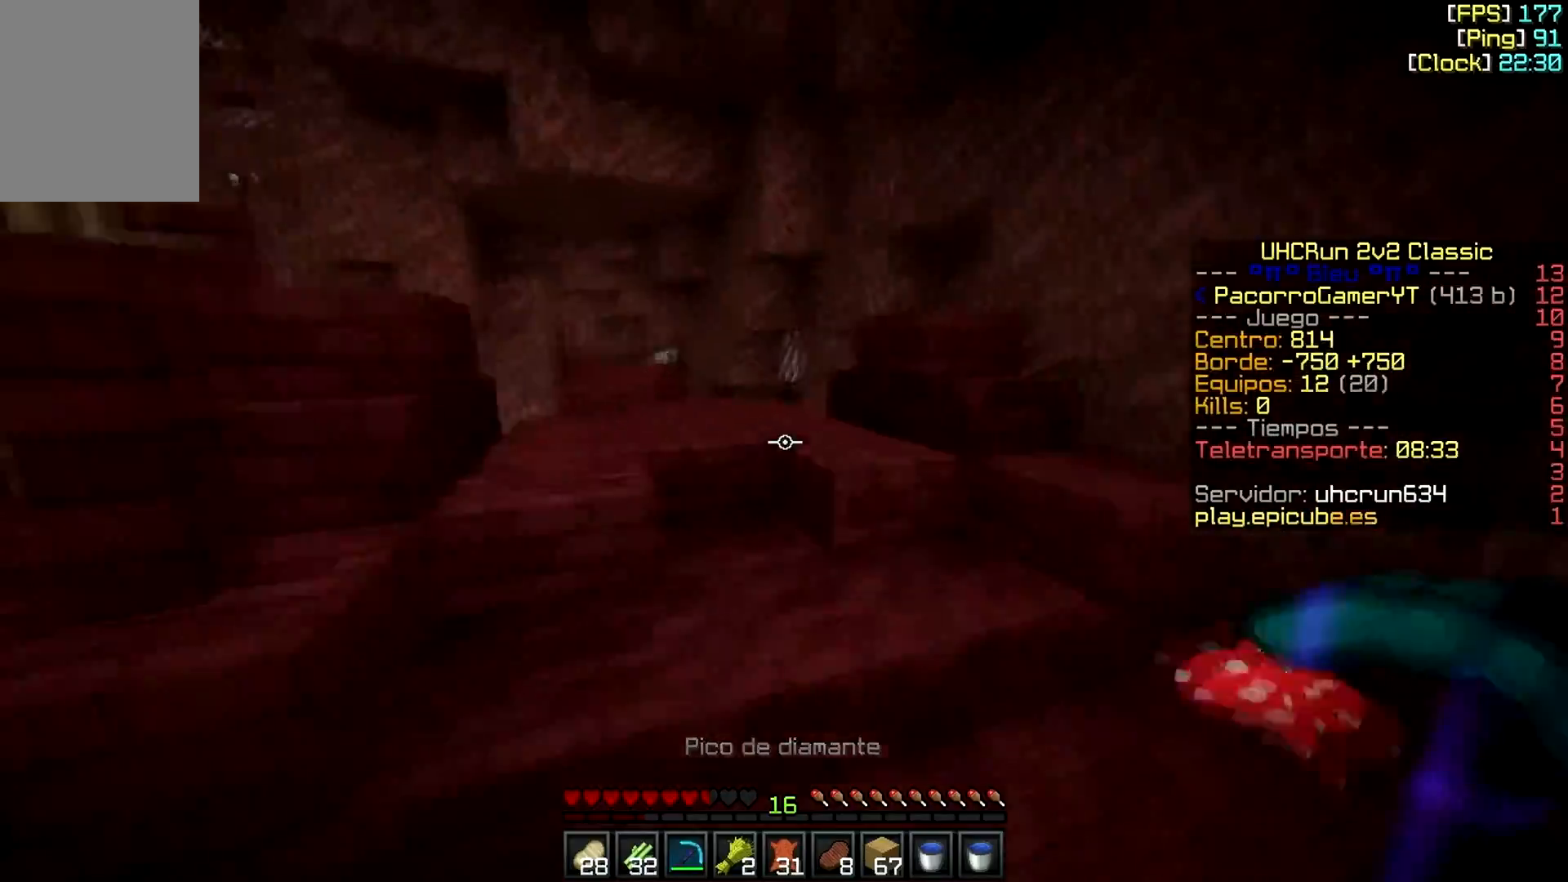
{"keys": [], "mouse": [], "events": [[17, "d", "up"], [283, "a", "down"], [317, "a", "up"], [333, "w", "up"]]}
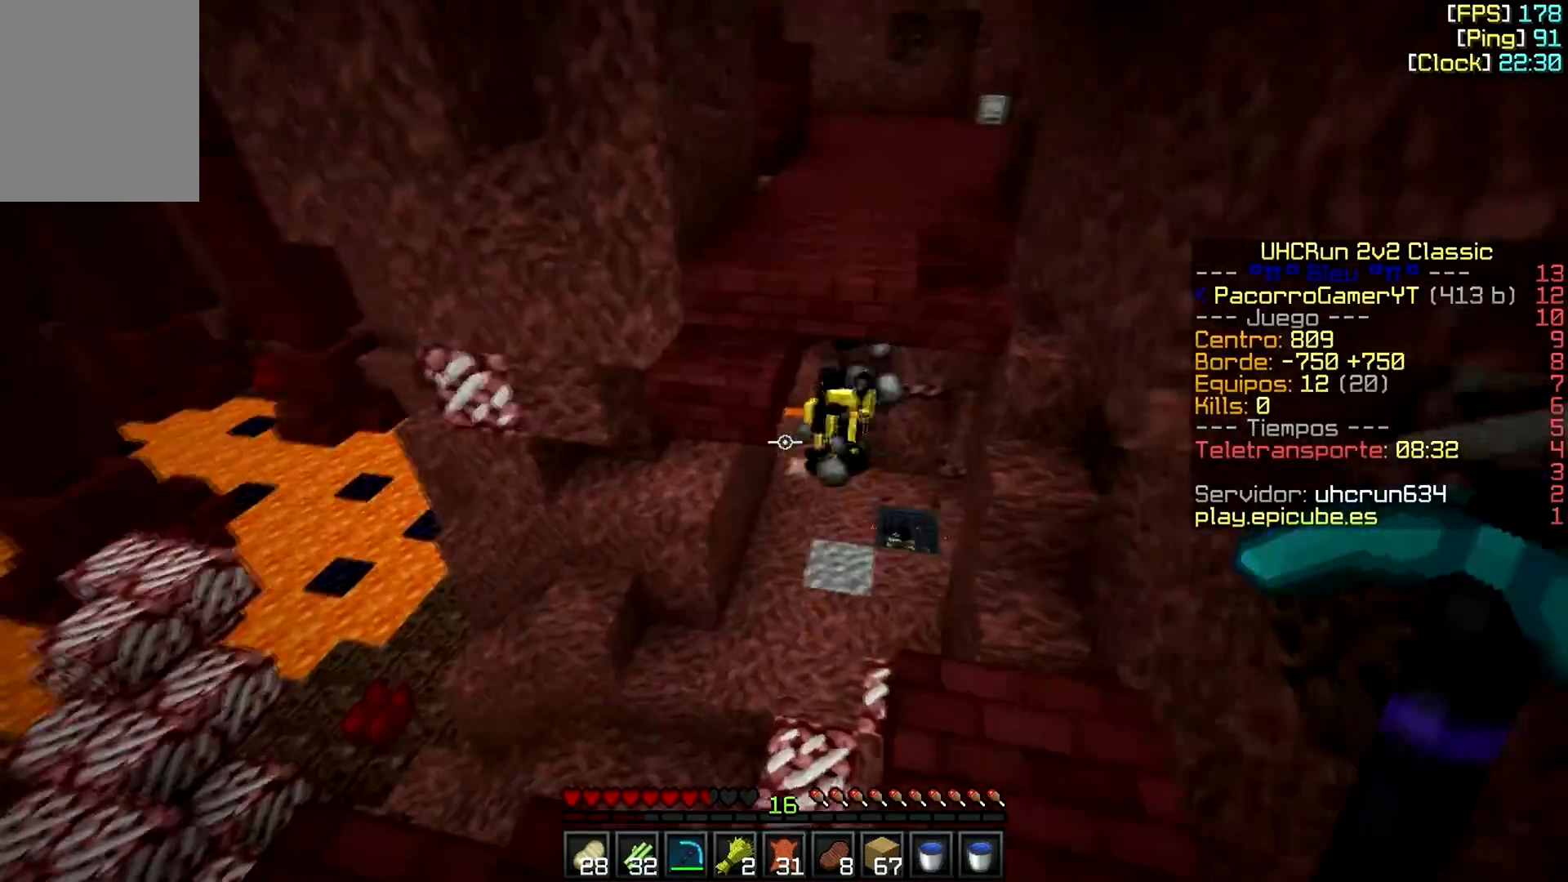
{"keys": ["a"], "mouse": [], "events": [[183, "d", "down"], [267, "d", "up"], [267, "w", "down"], [367, "w", "up"], [500, "a", "down"]]}
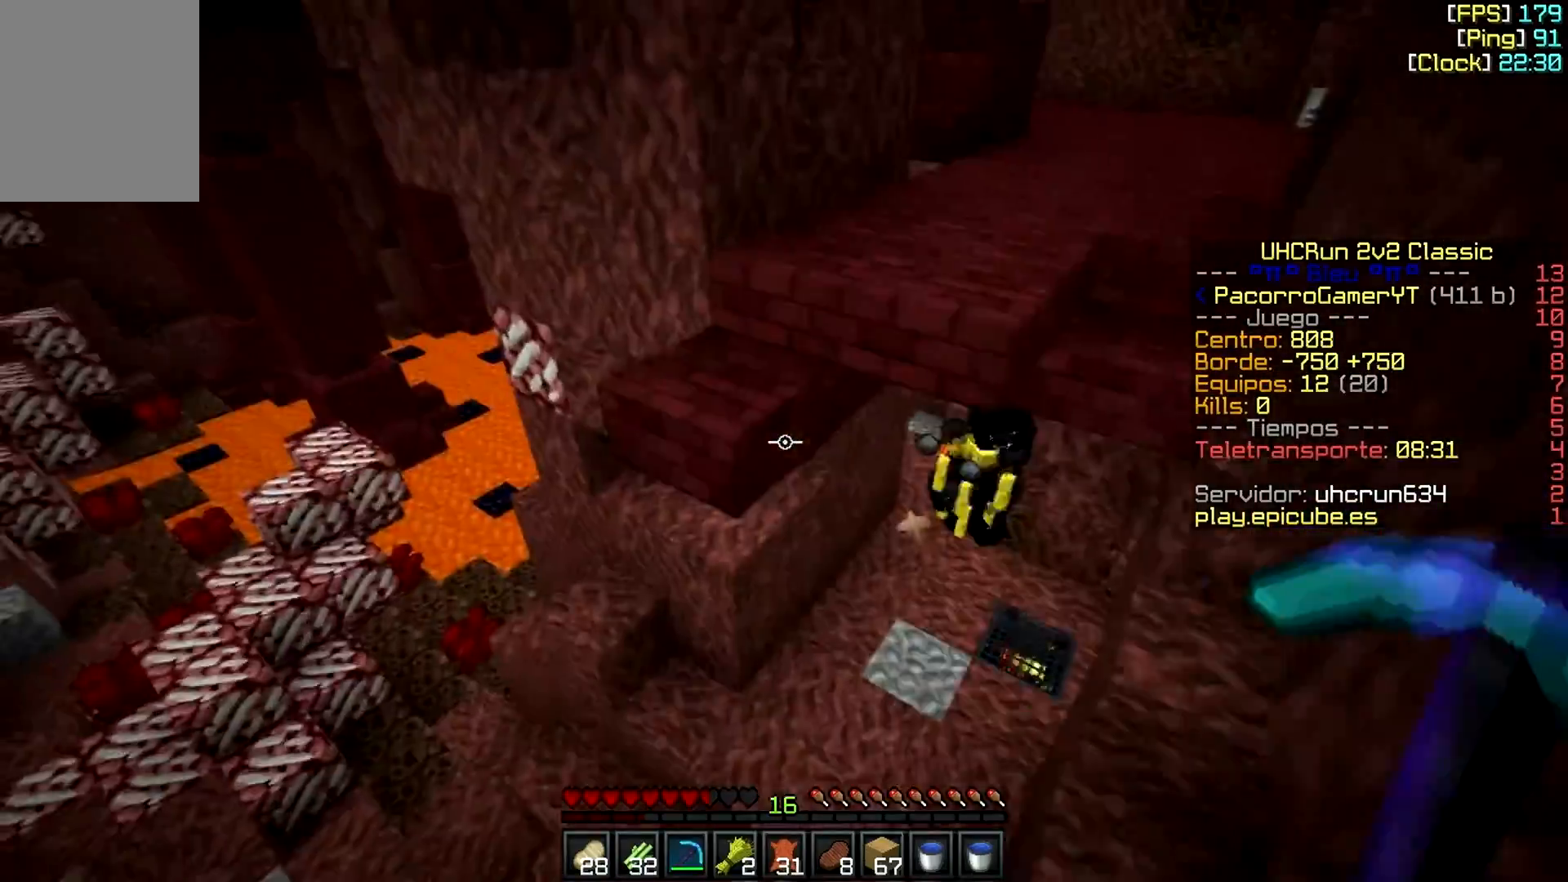
{"keys": ["w"], "mouse": [], "events": [[117, "a", "up"], [217, "w", "down"], [400, "d", "down"], [500, "d", "up"]]}
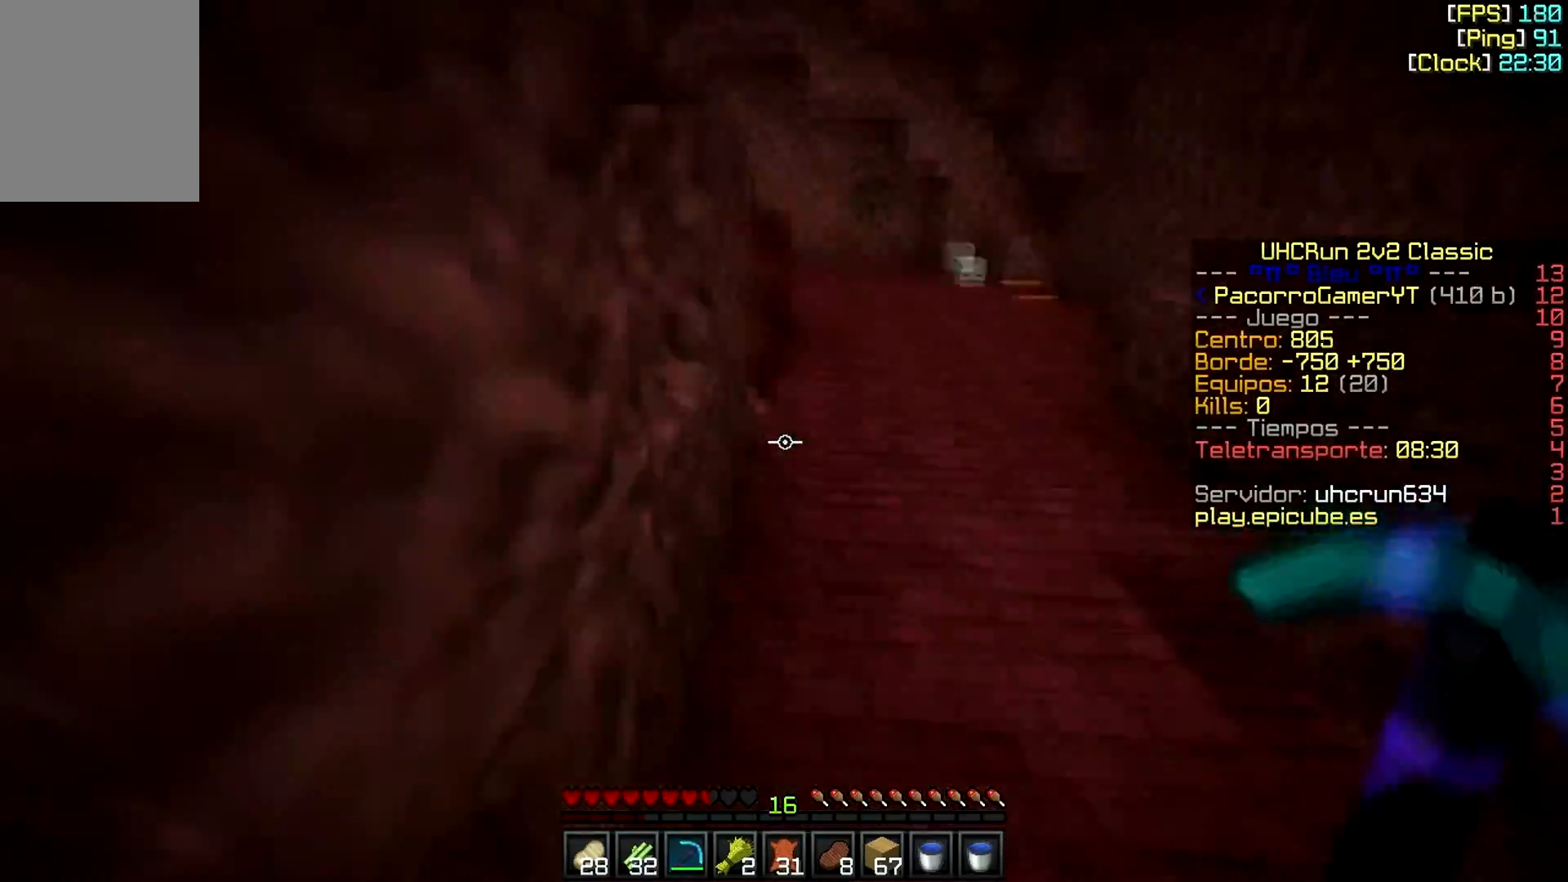
{"keys": ["d", "w"], "mouse": [], "events": [[67, "d", "down"]]}
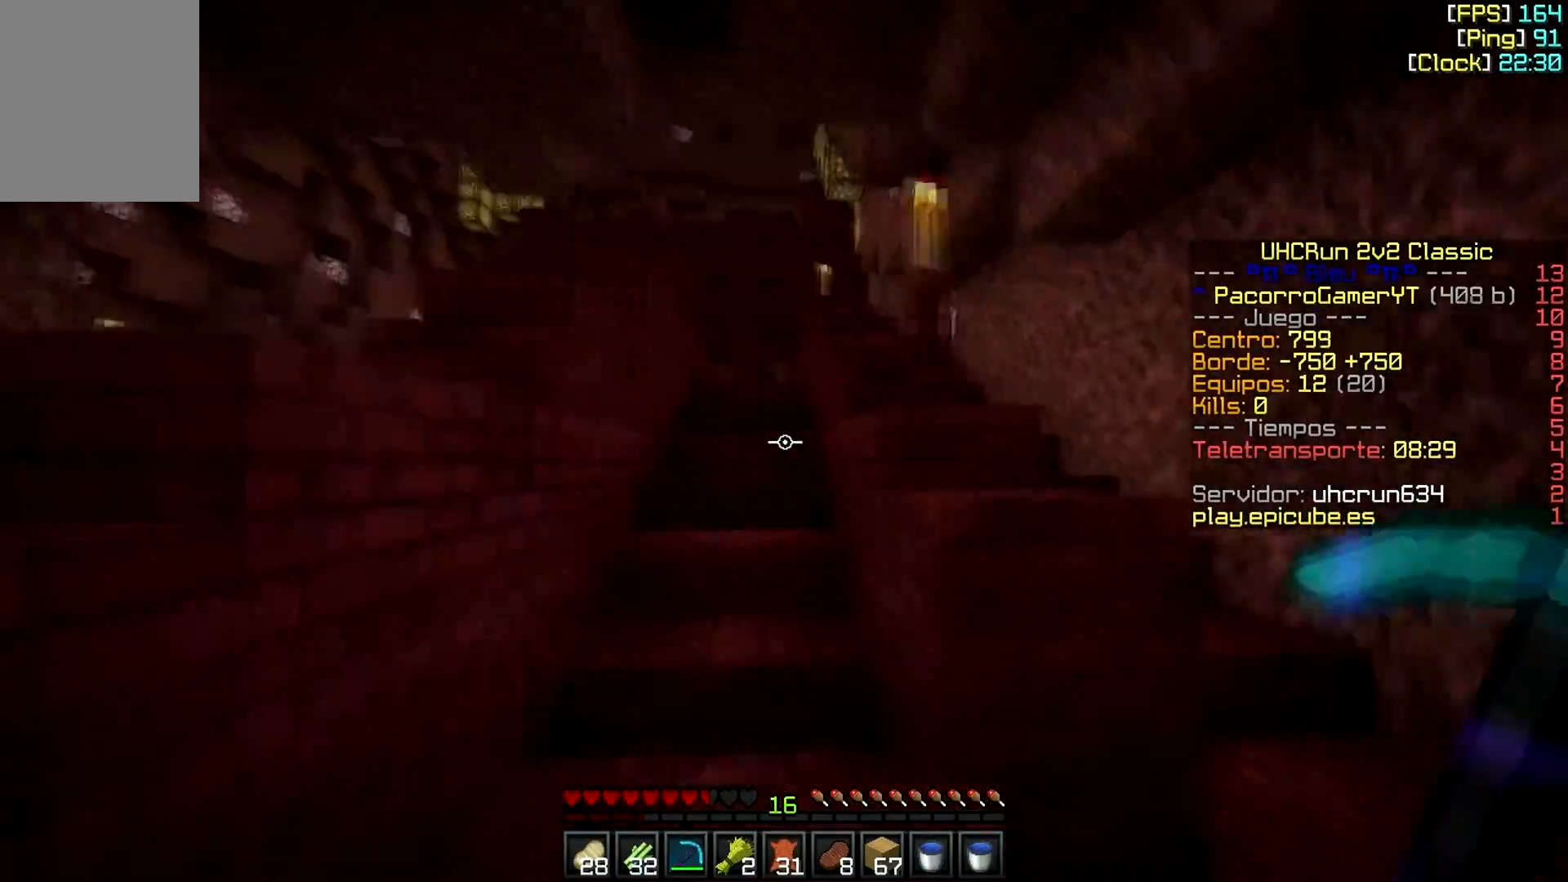
{"keys": ["w"], "mouse": [], "events": [[17, "a", "down"], [17, "d", "up"], [100, "a", "up"], [450, "a", "down"], [500, "a", "up"]]}
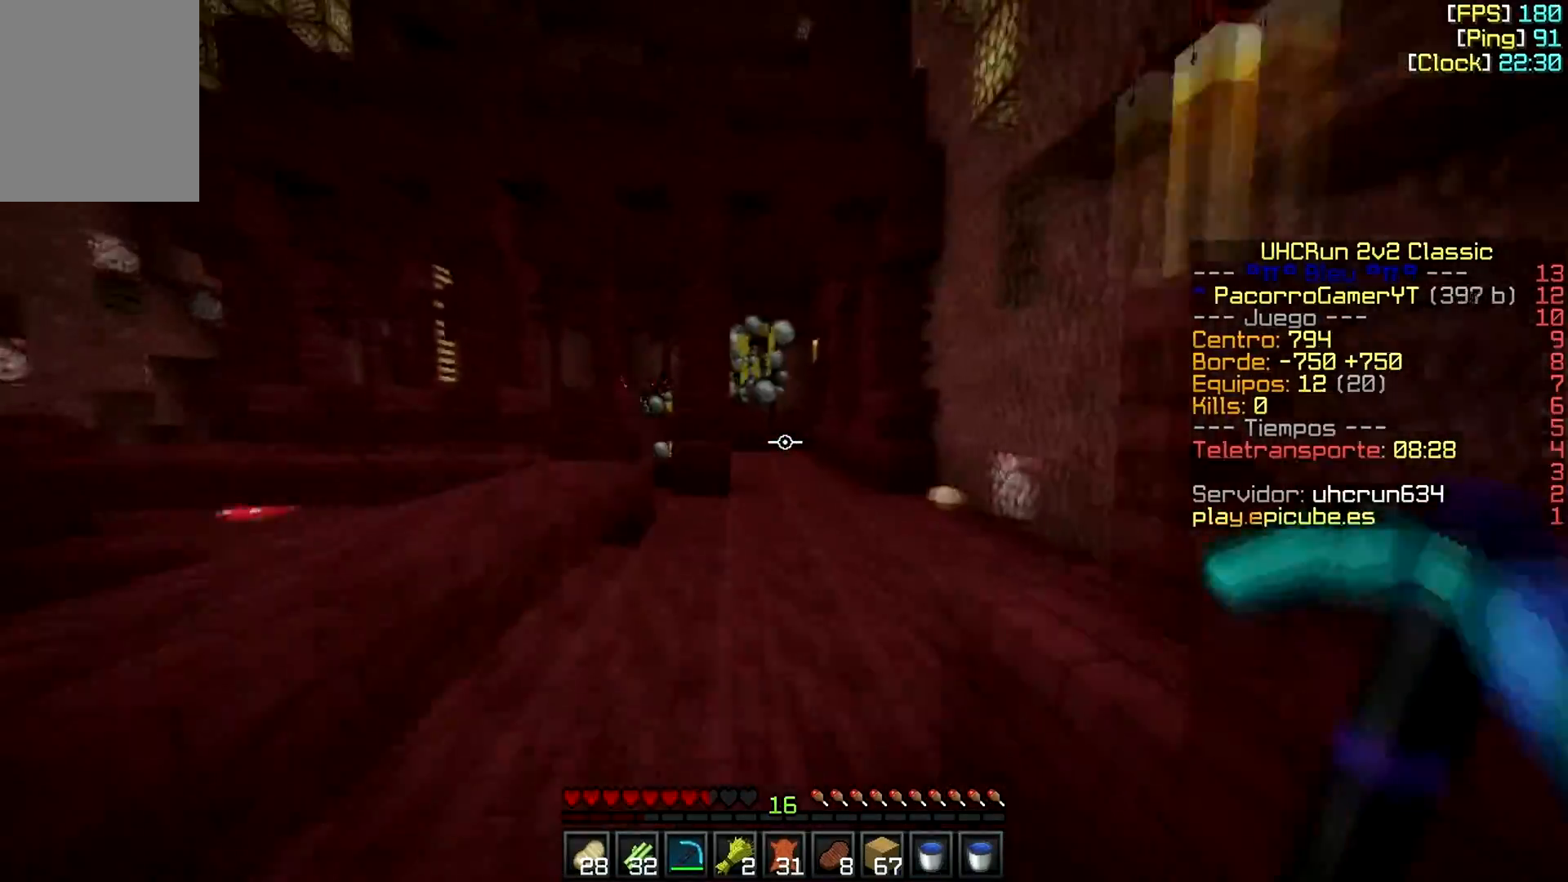
{"keys": ["d", "w"], "mouse": [], "events": [[150, "d", "down"], [317, "d", "up"], [417, "d", "down"]]}
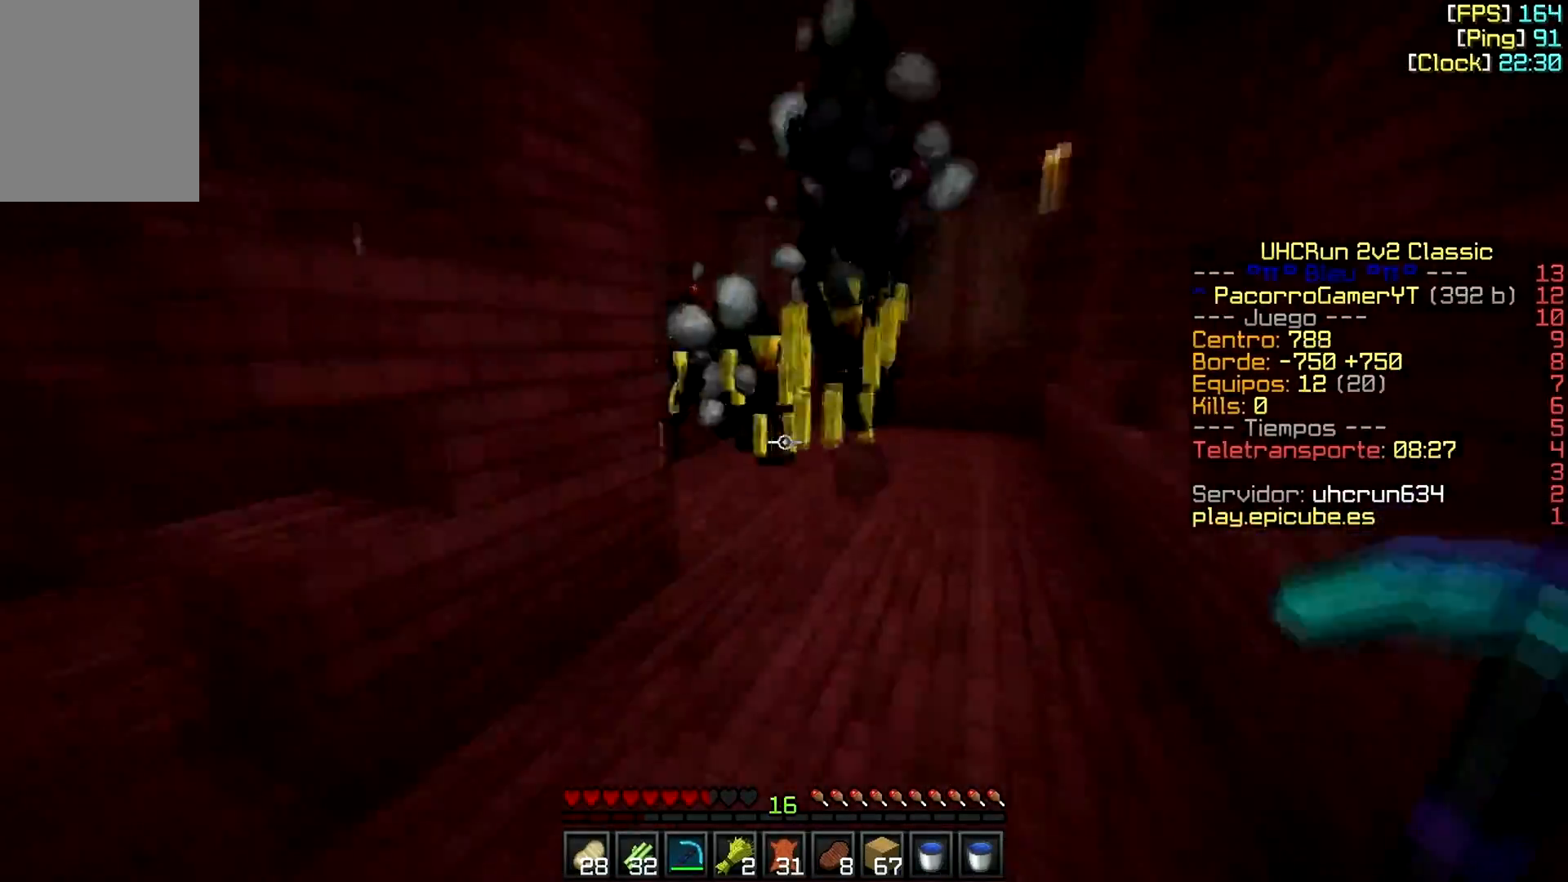
{"keys": ["d", "w"], "mouse": [], "events": [[33, "d", "up"], [267, "a", "down"], [433, "a", "up"], [483, "d", "down"]]}
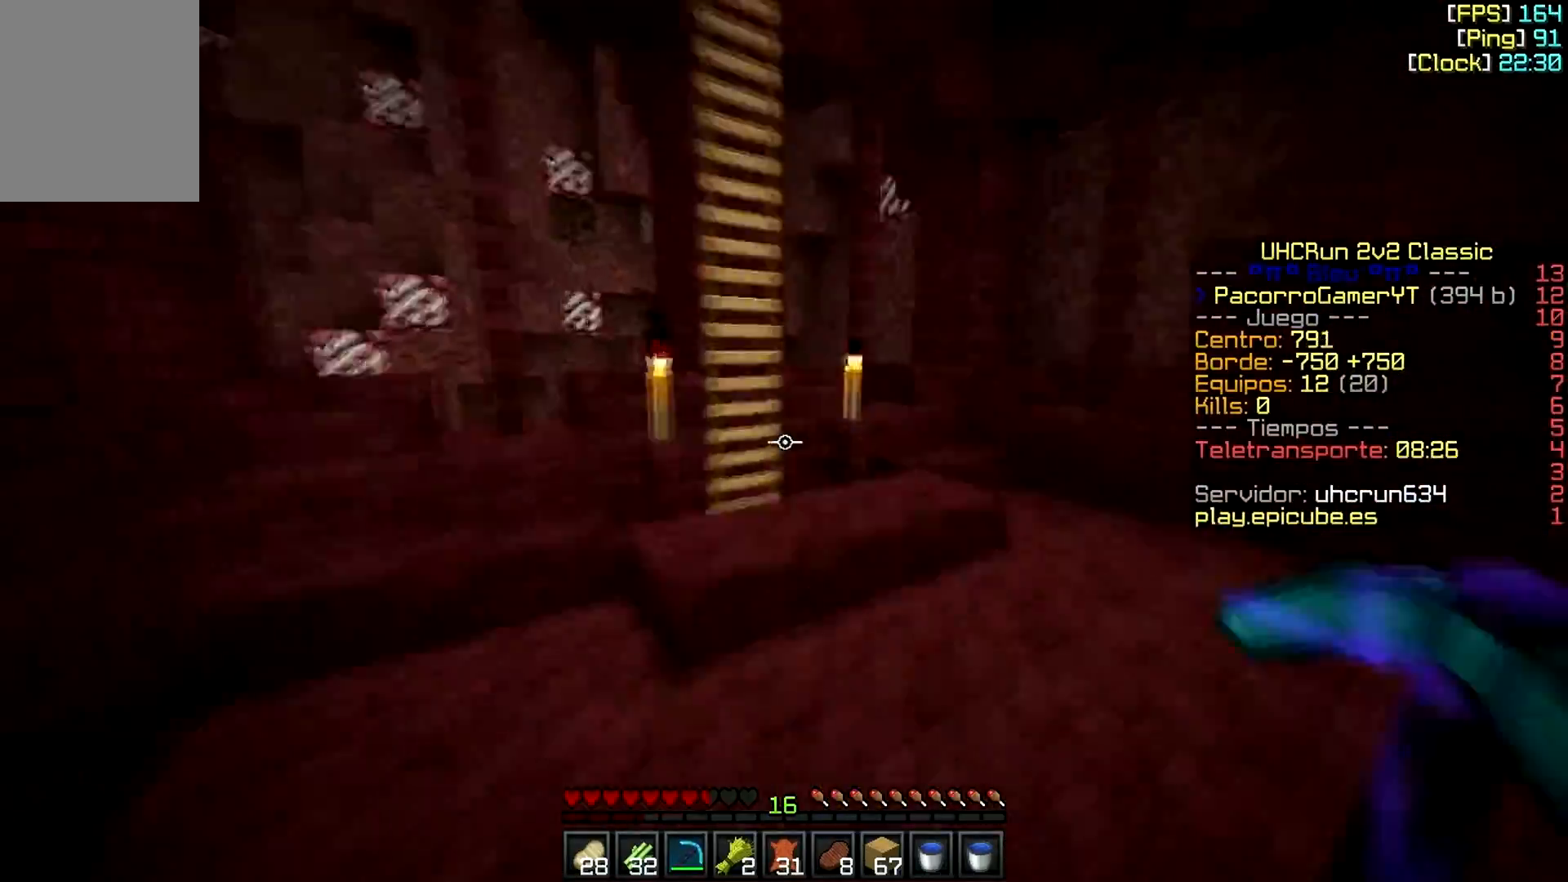
{"keys": ["w"], "mouse": [], "events": [[33, "d", "up"], [283, "a", "down"], [333, "a", "up"]]}
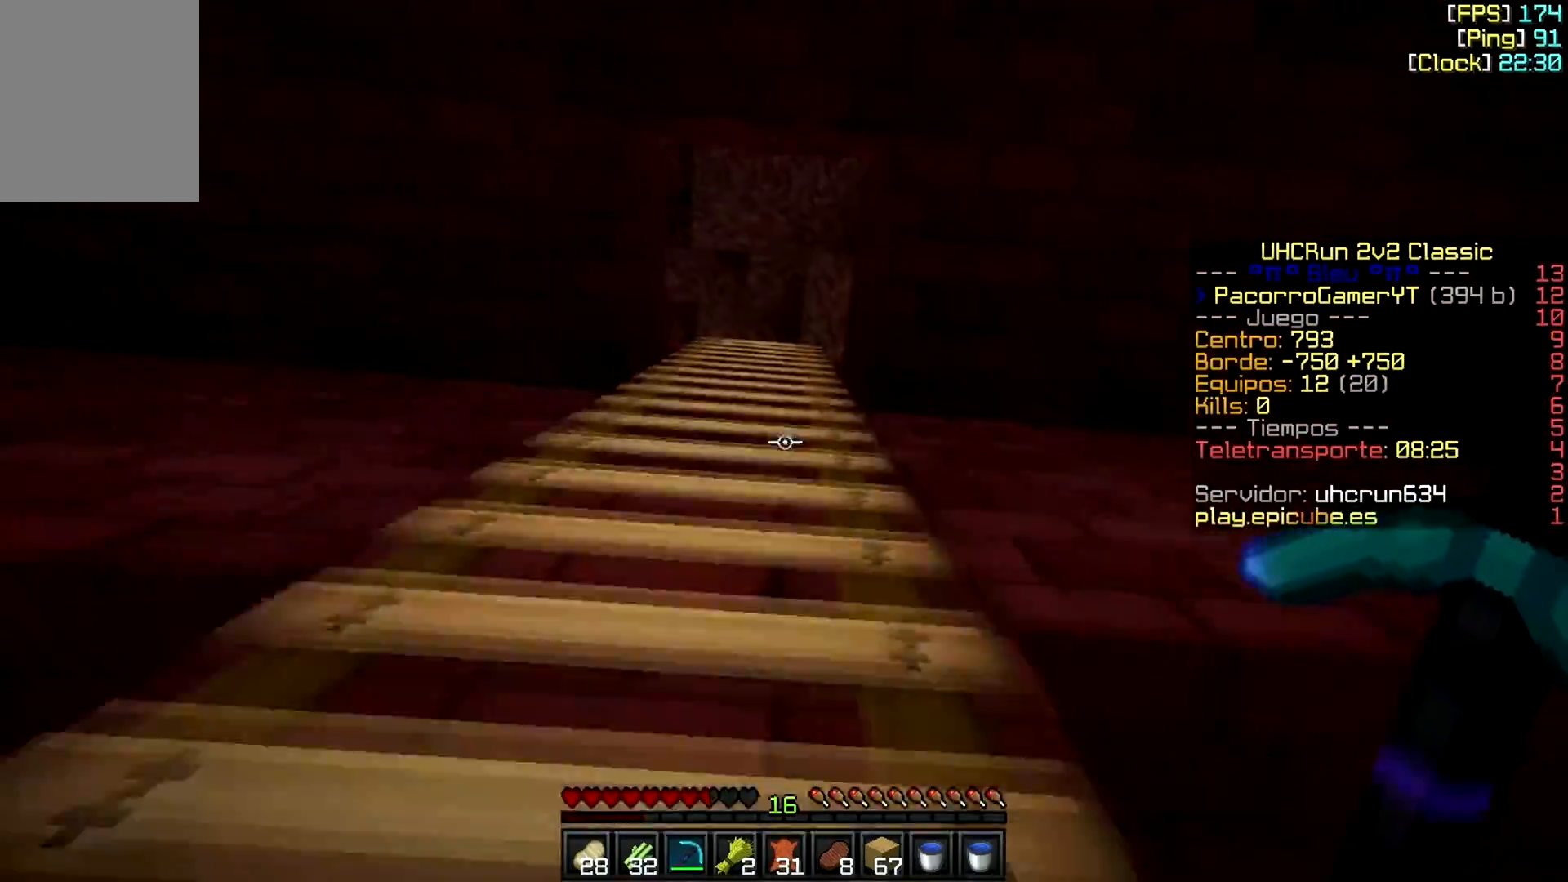
{"keys": ["w"], "mouse": [], "events": [[17, "a", "down"], [100, "a", "up"], [317, "a", "down"], [333, "a", "up"]]}
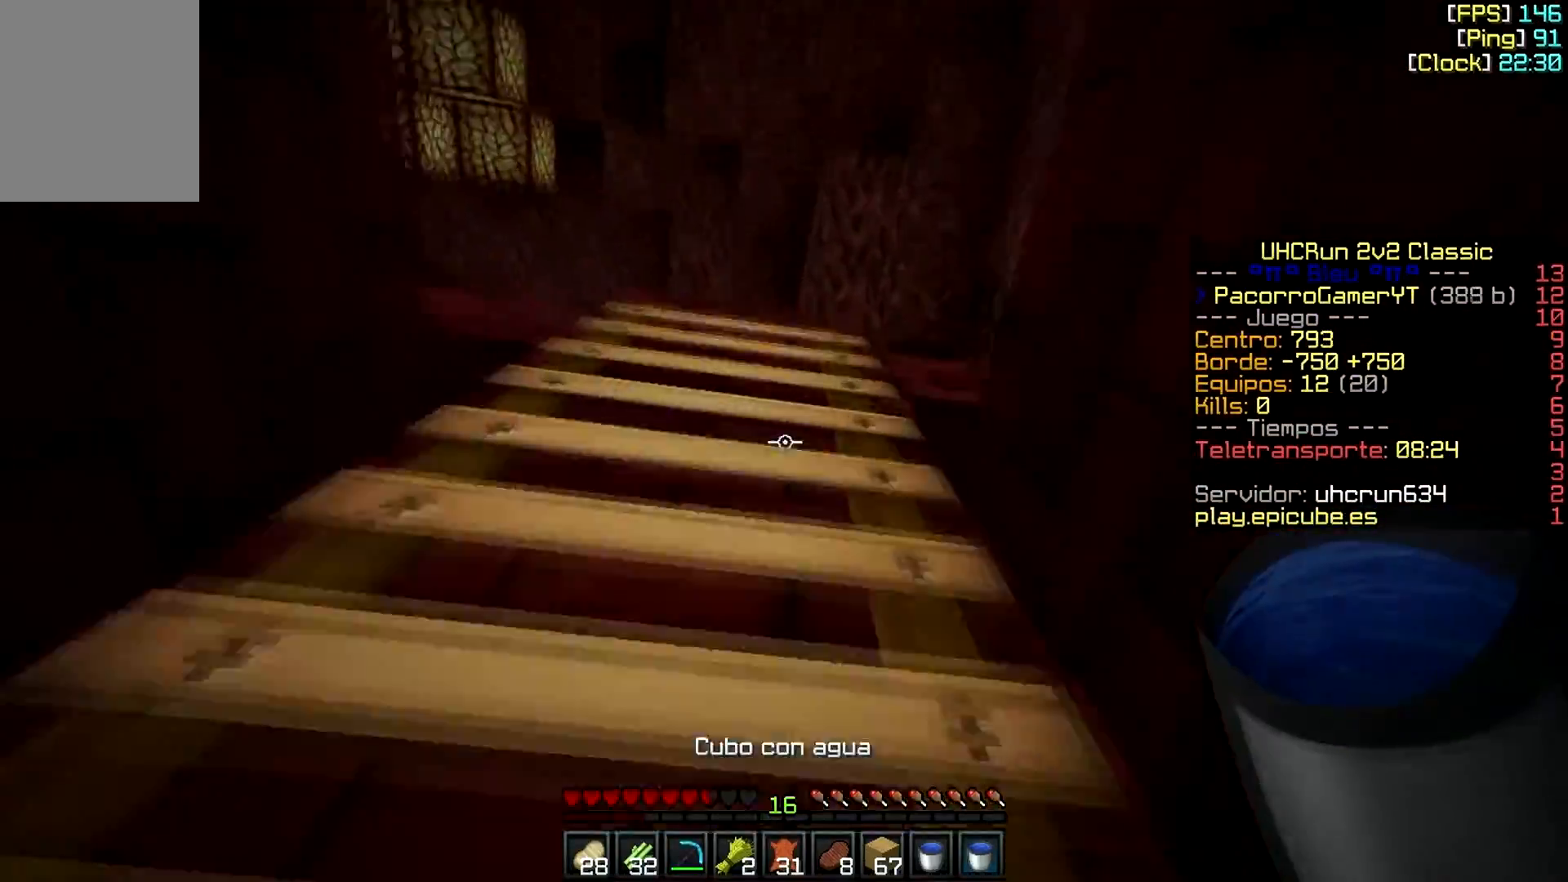
{"keys": ["a", "w"], "mouse": [], "events": [[433, "a", "down"]]}
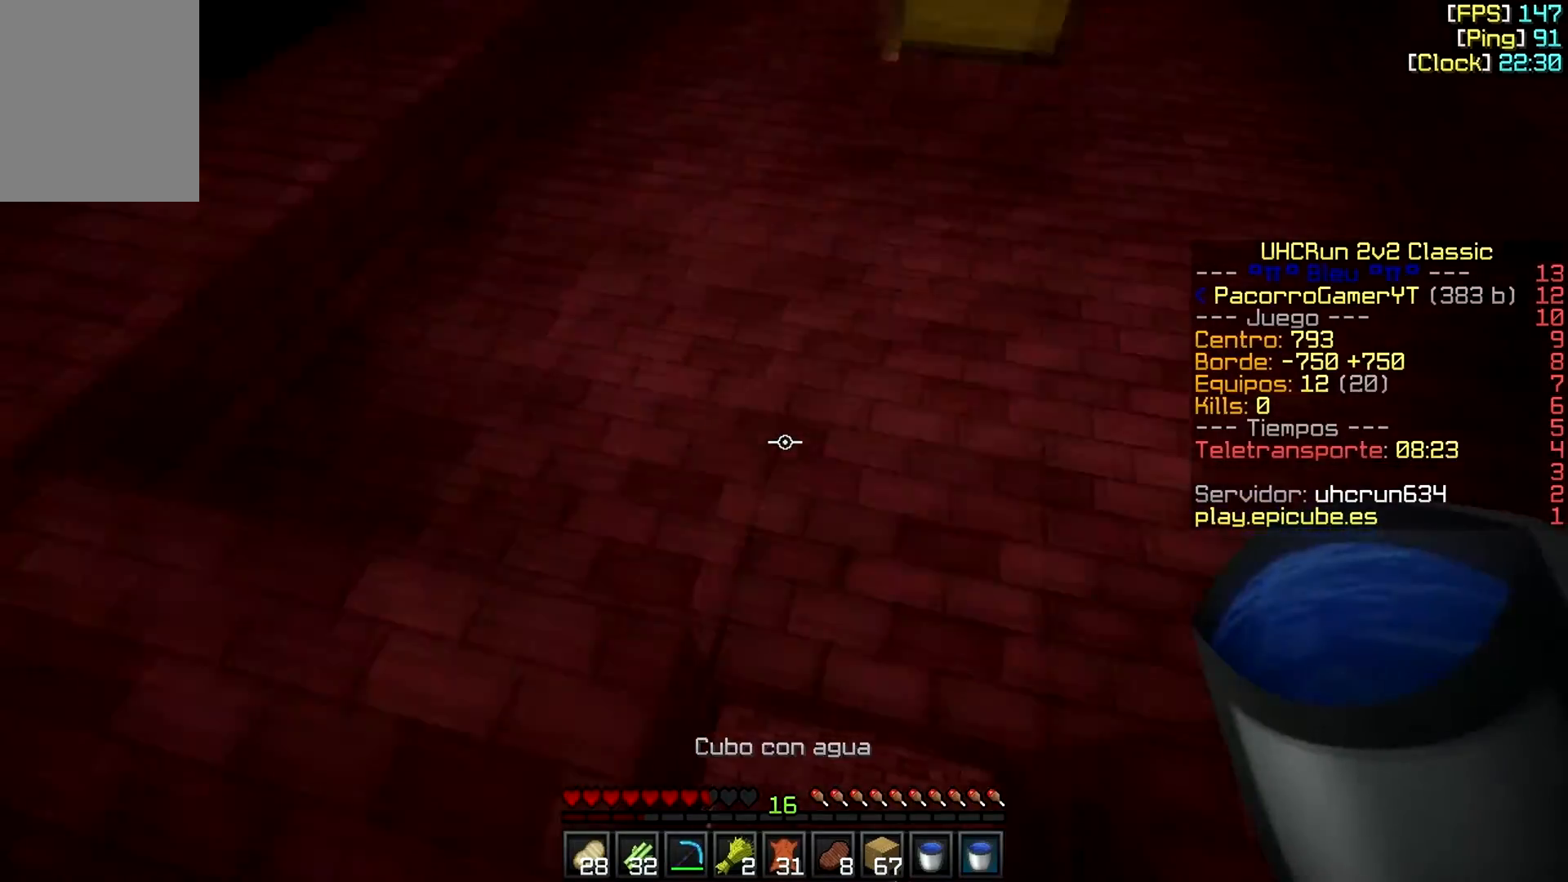
{"keys": [], "mouse": [], "events": [[150, "w", "up"], [200, "a", "up"], [300, "s", "down"], [417, "s", "up"]]}
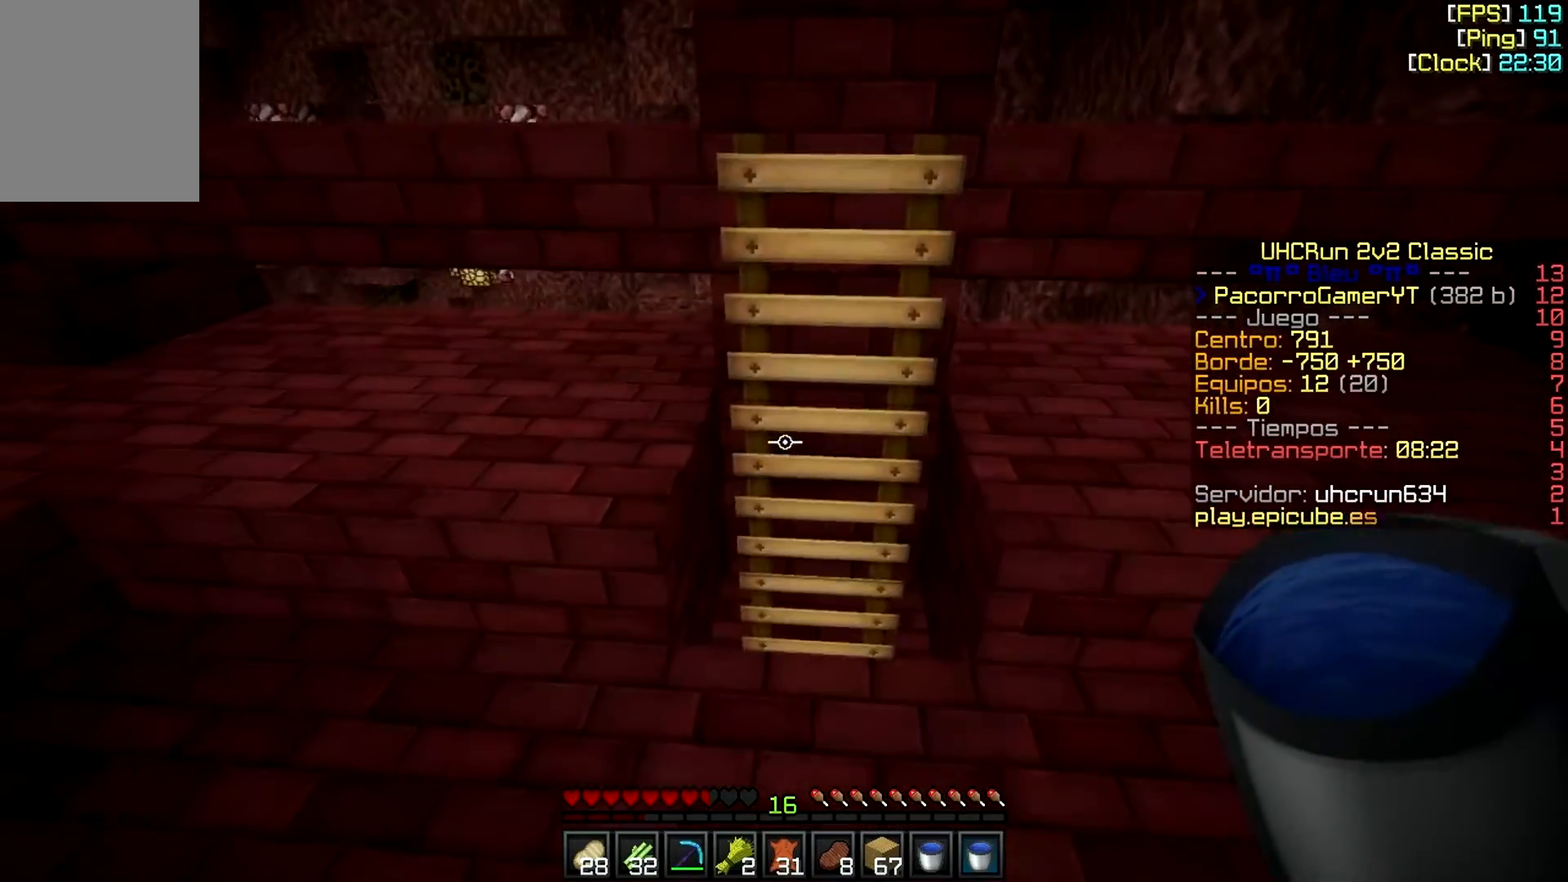
{"keys": [], "mouse": ["left"], "events": [[50, "mouse_right", "down"], [100, "mouse_right", "up"], [367, "mouse_right", "down"], [450, "mouse_right", "up"], [500, "mouse_left", "down"]]}
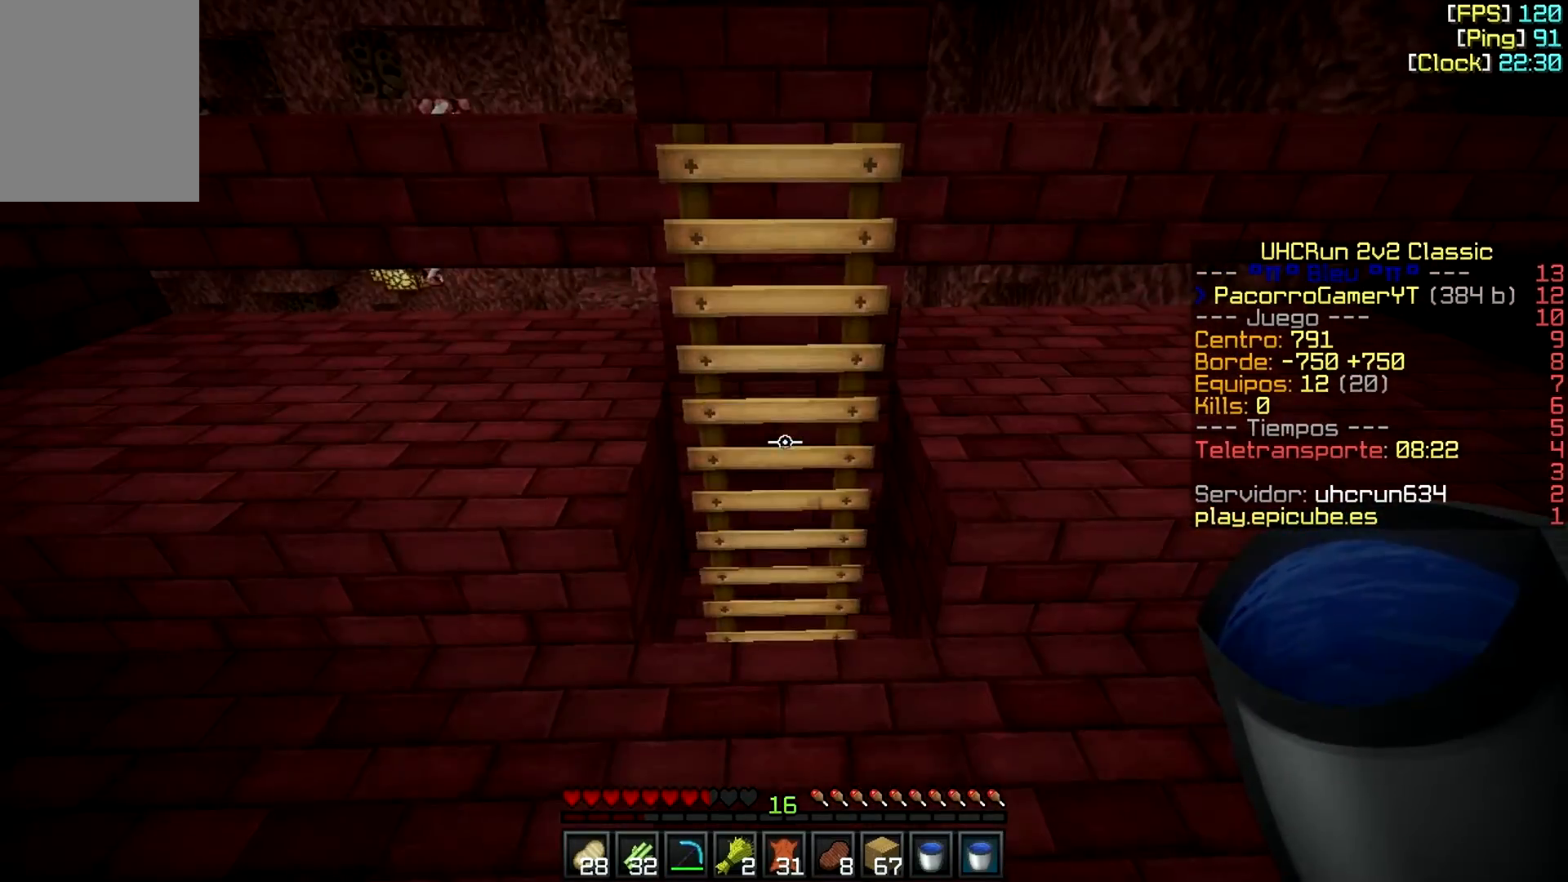
{"keys": [], "mouse": [], "events": [[483, "mouse_left", "up"]]}